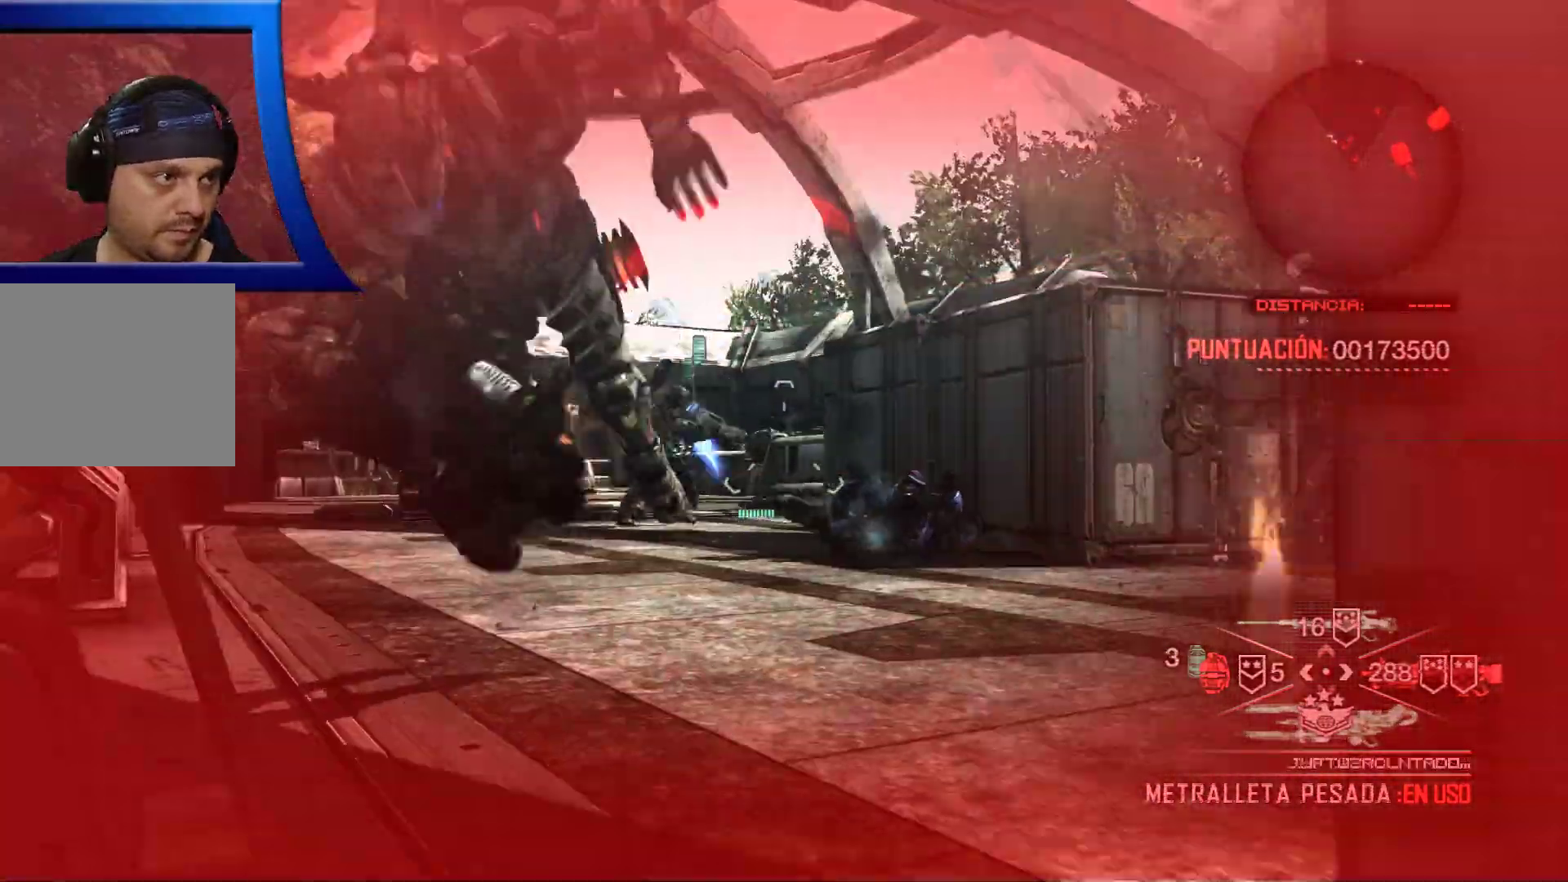
Gameplay with a controller (Xbox layout); each line is a JSON object with the inputs held at the frame after it (dt_ms = milliseconds from this image to that frame). "events" lists button and stick changes between this image and that frame as [ms after this image, input, new state], when the widget could be followed in between. Not read: HOME R2.
{"dt_ms": 500, "buttons": [], "left_stick": "center", "right_stick": "center", "events": [[183, "right_stick", "down-left"], [233, "right_stick", "left"], [317, "left_stick", "right"], [400, "left_stick", "center"], [467, "right_stick", "center"]]}
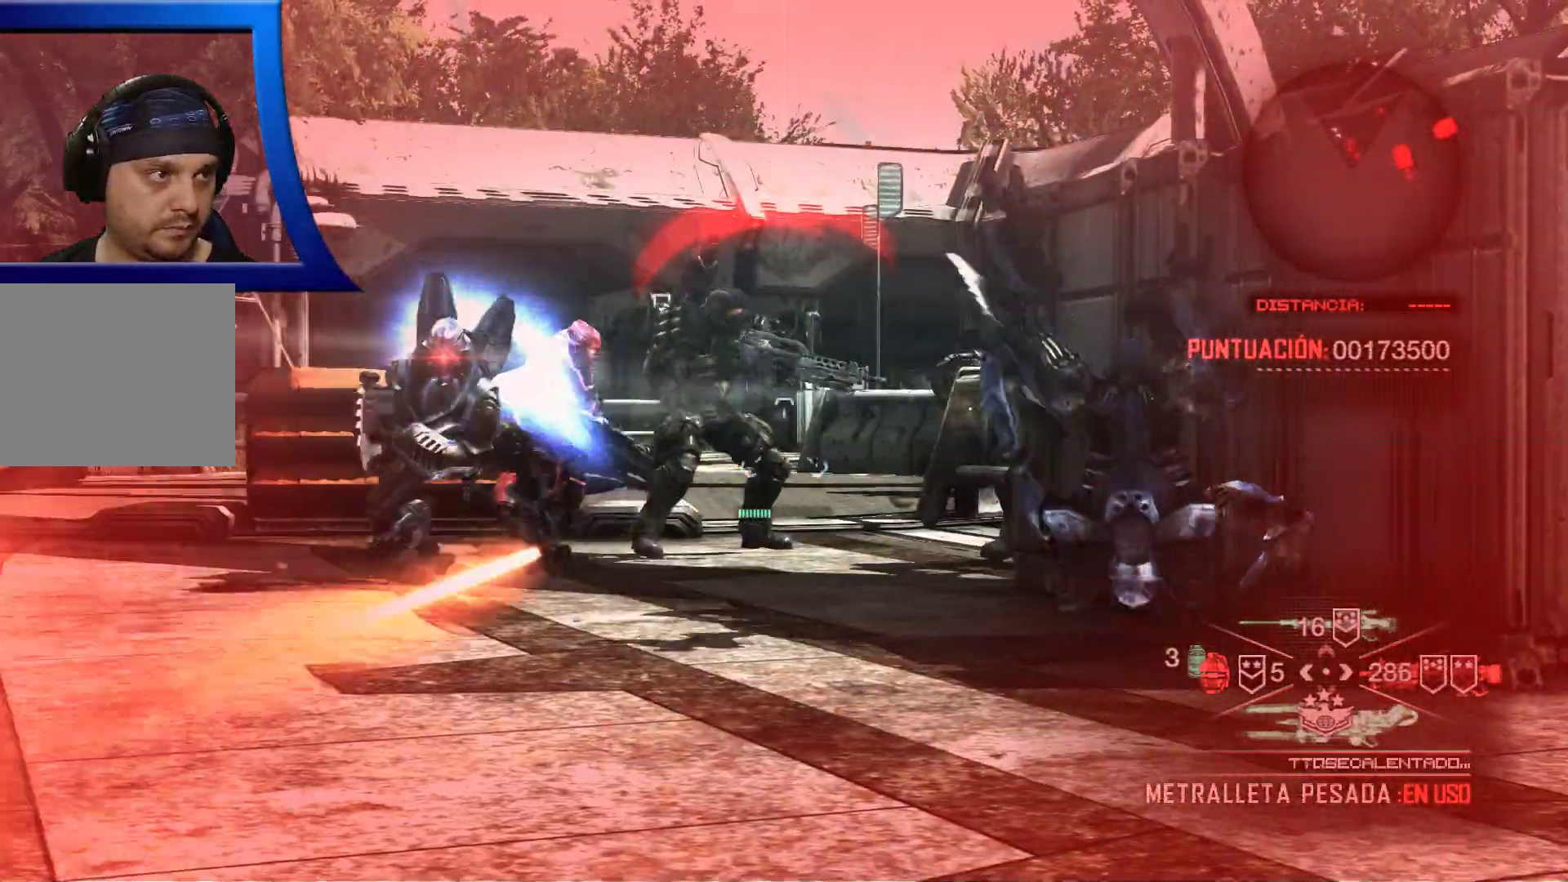
{"dt_ms": 500, "buttons": ["L2"], "left_stick": "center", "right_stick": "left", "events": [[83, "right_stick", "up"], [233, "right_stick", "left"], [433, "L2", "down"]]}
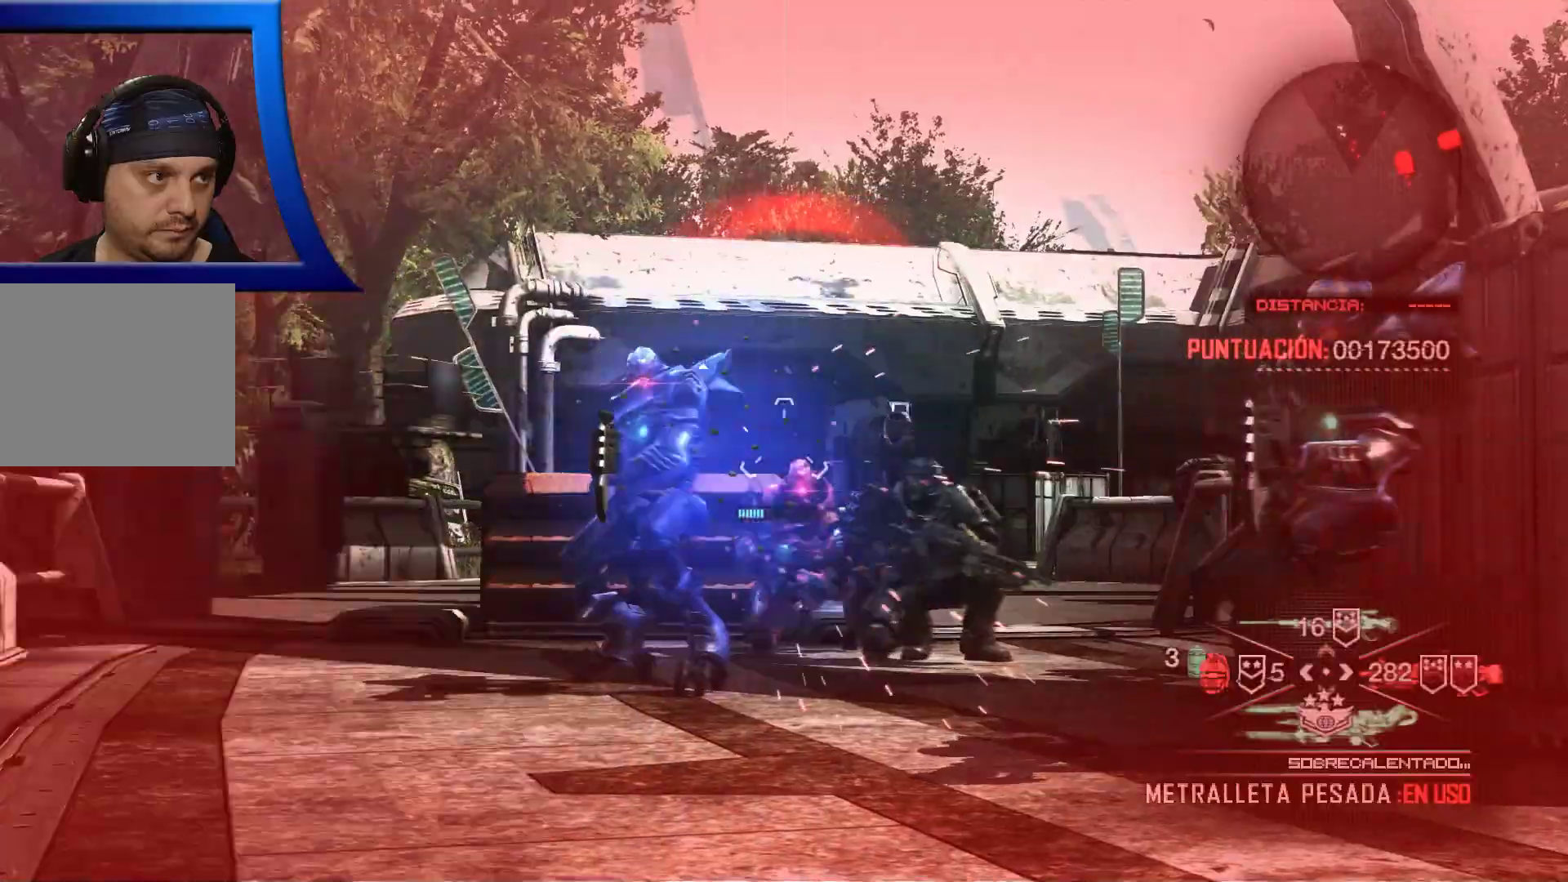
{"dt_ms": 500, "buttons": [], "left_stick": "up", "right_stick": "center", "events": [[67, "left_stick", "up"], [83, "L2", "up"], [200, "right_stick", "center"]]}
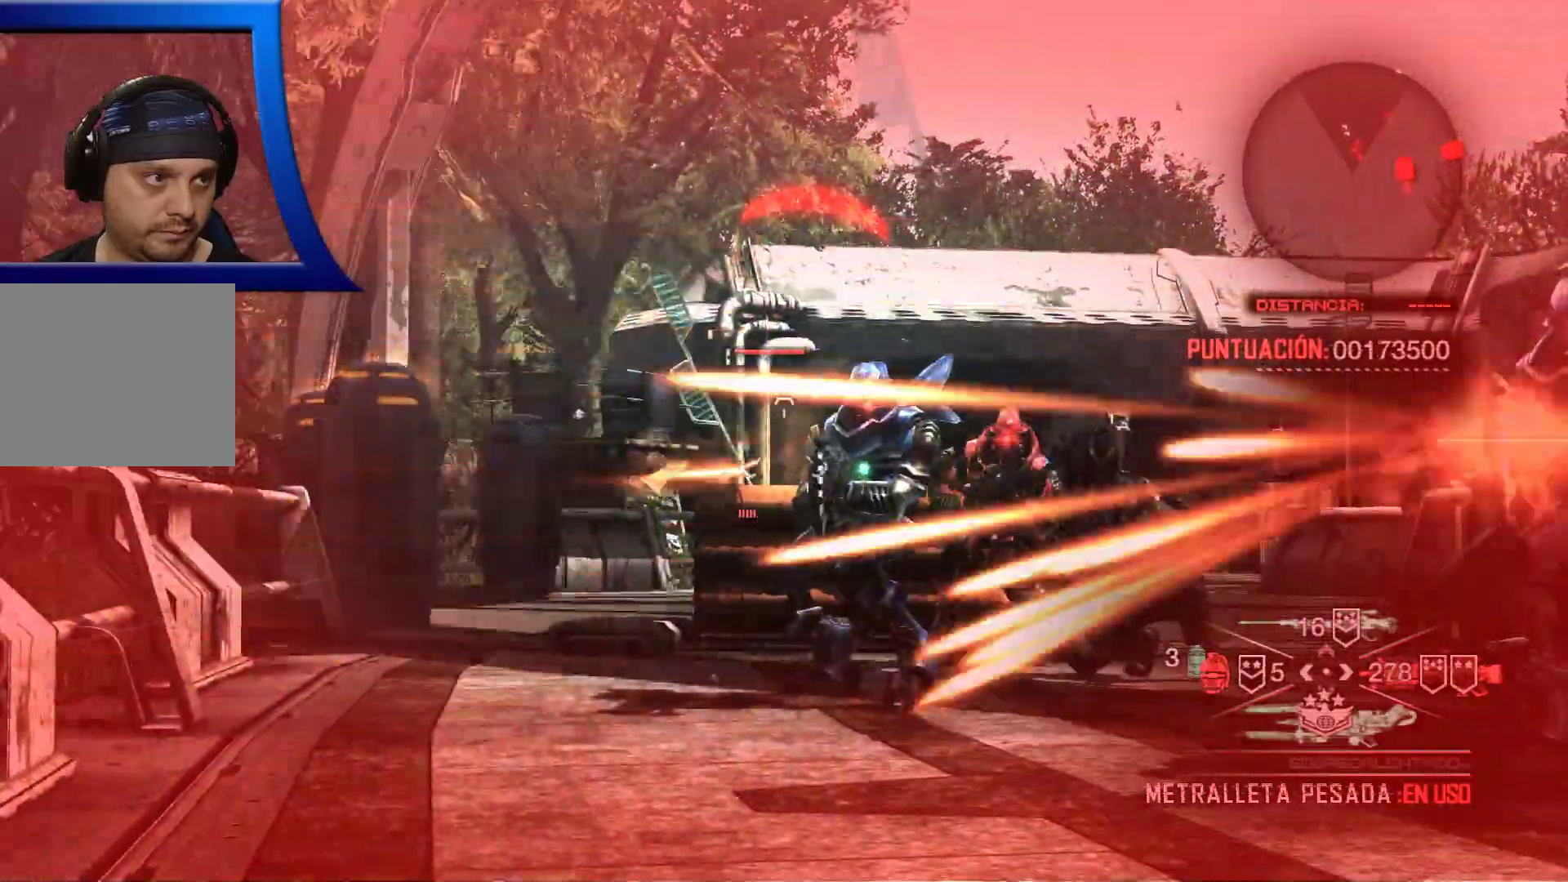
{"dt_ms": 500, "buttons": [], "left_stick": "up", "right_stick": "center", "events": [[133, "right_stick", "right"], [283, "right_stick", "center"]]}
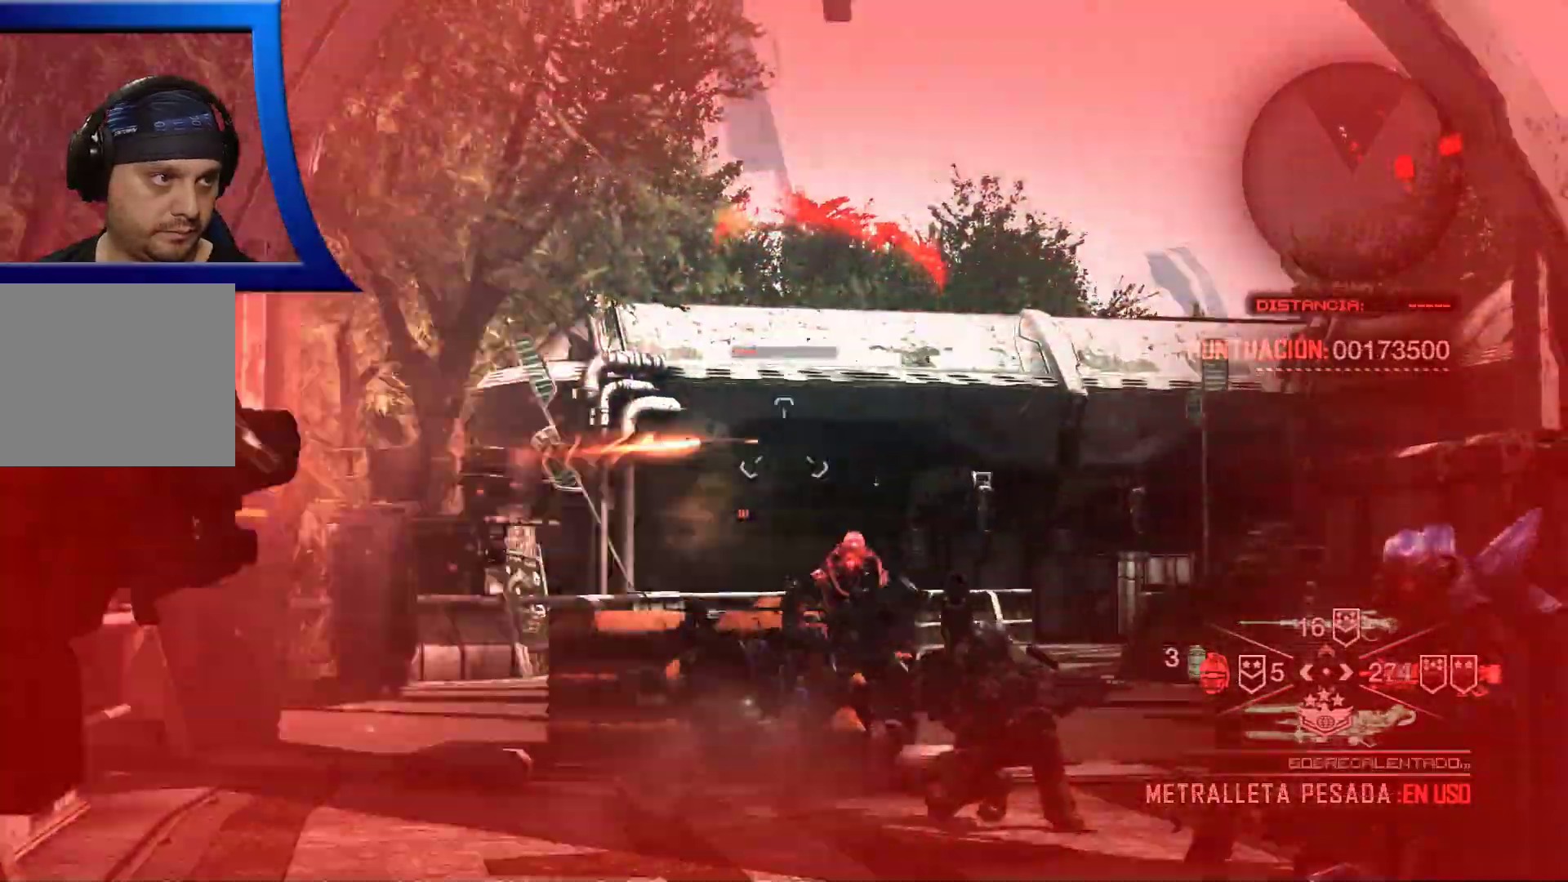
{"dt_ms": 1000, "buttons": [], "left_stick": "left", "right_stick": "left"}
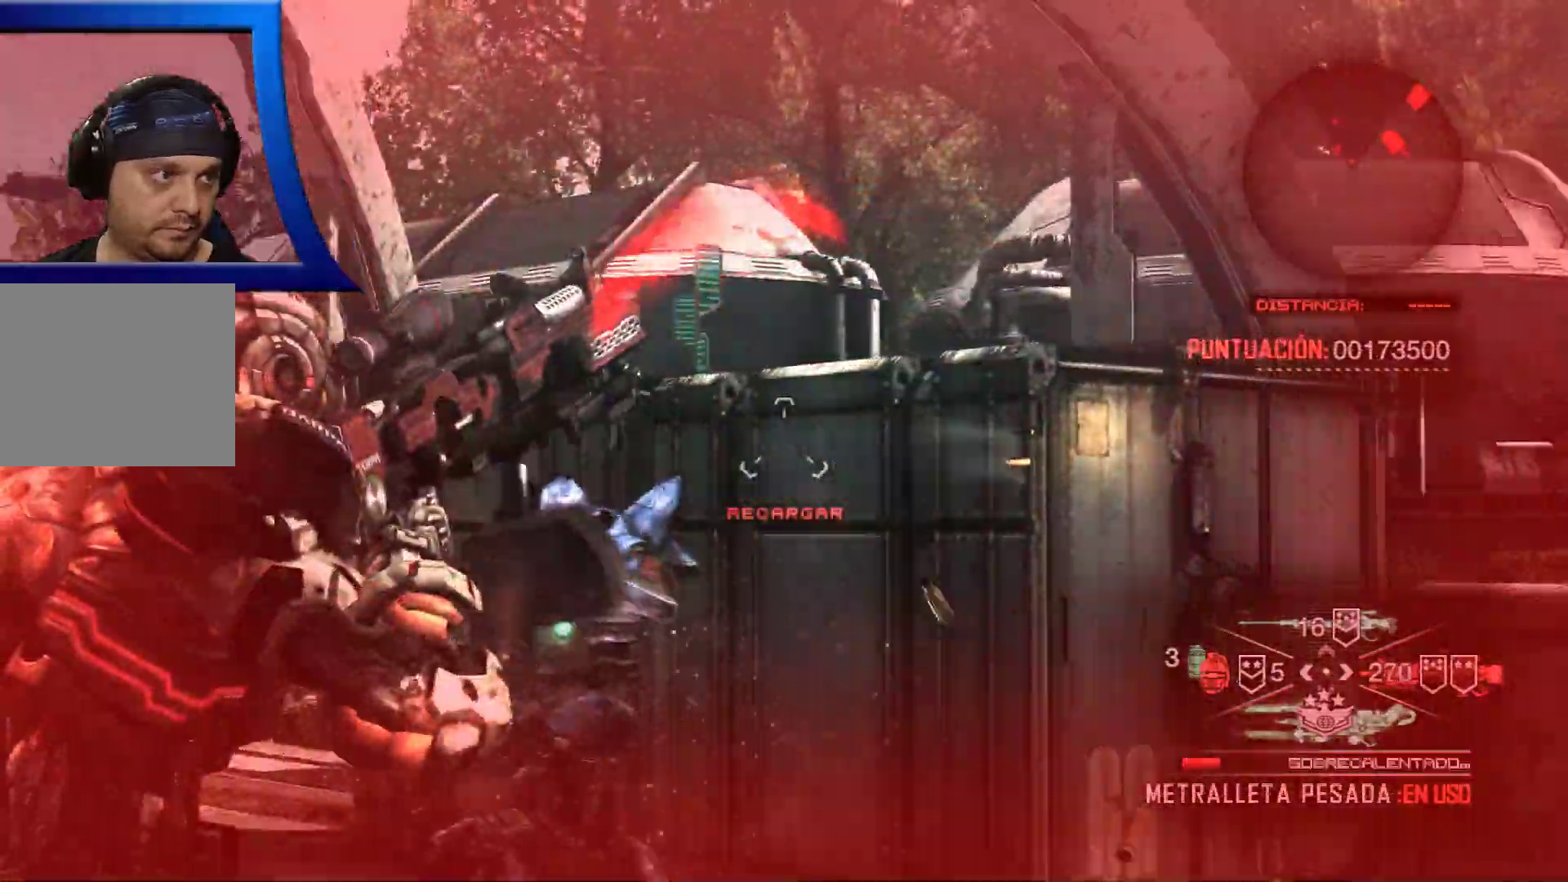
{"dt_ms": 500, "buttons": [], "left_stick": "center", "right_stick": "center"}
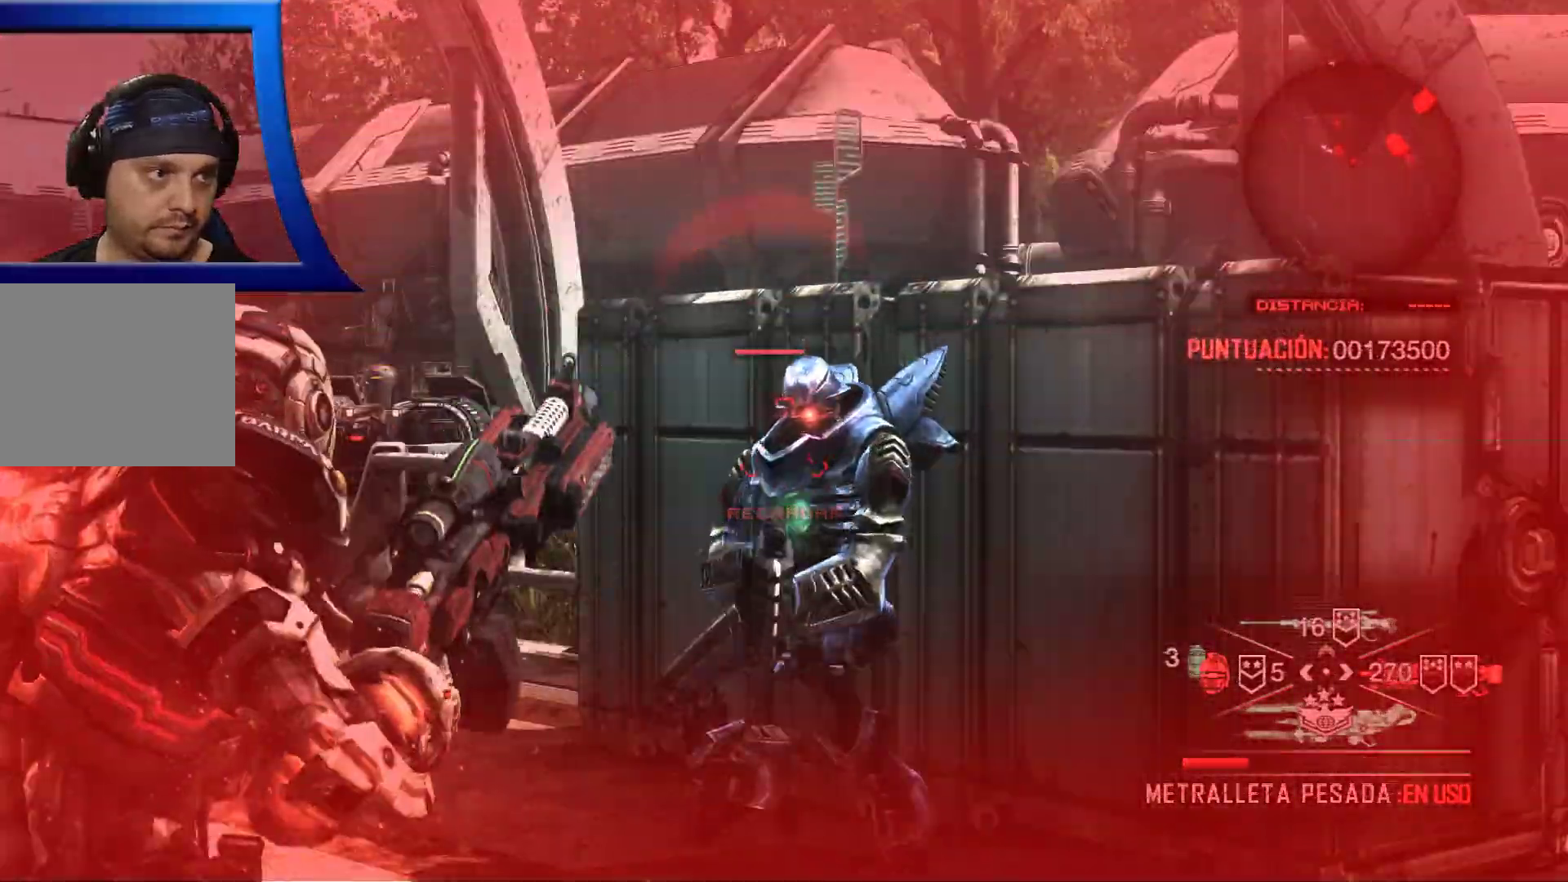
{"dt_ms": 500, "buttons": [], "left_stick": "up-left", "right_stick": "center"}
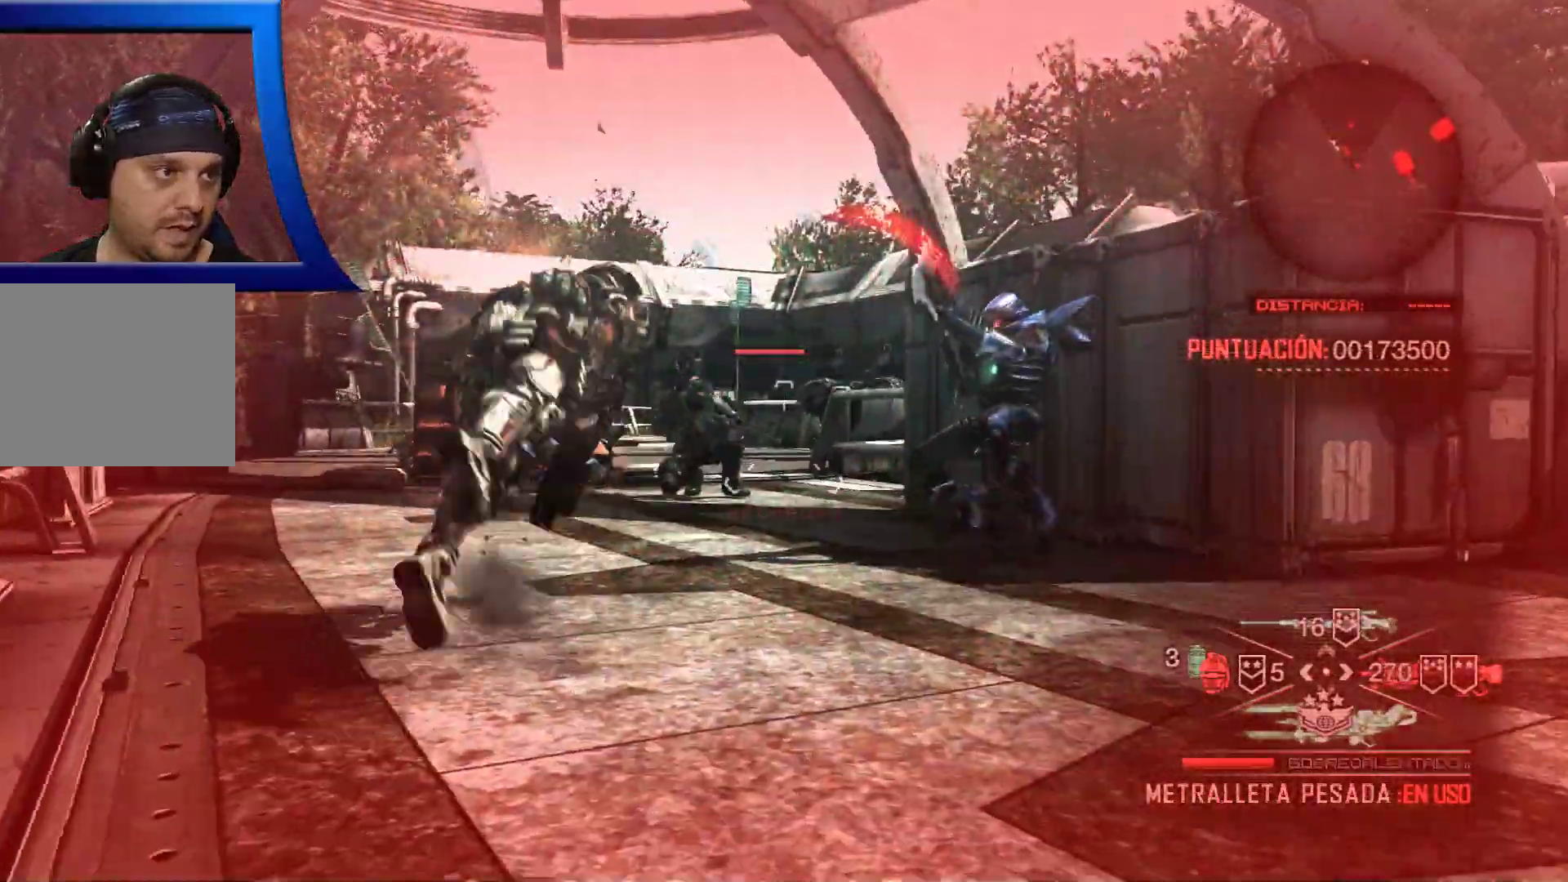
{"dt_ms": 500, "buttons": ["A"], "left_stick": "up-left", "right_stick": "center", "events": [[83, "A", "down"], [183, "A", "up"], [300, "A", "down"], [400, "A", "up"], [483, "A", "down"]]}
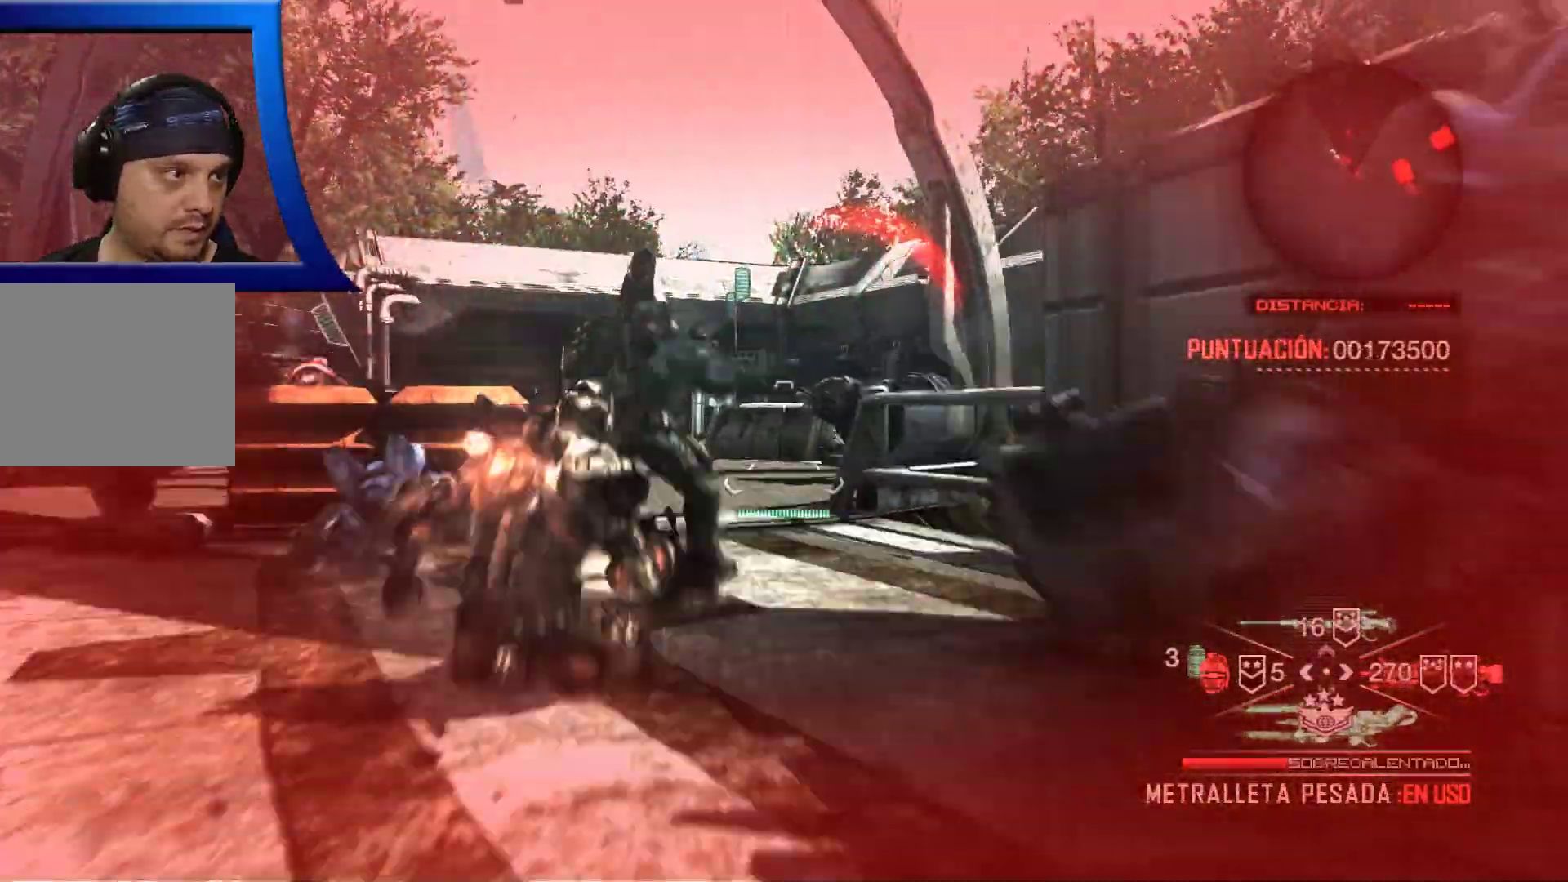
{"dt_ms": 500, "buttons": [], "left_stick": "up", "right_stick": "center", "events": [[83, "A", "up"], [83, "left_stick", "up"], [183, "A", "down"], [283, "A", "up"], [367, "A", "down"], [500, "A", "up"]]}
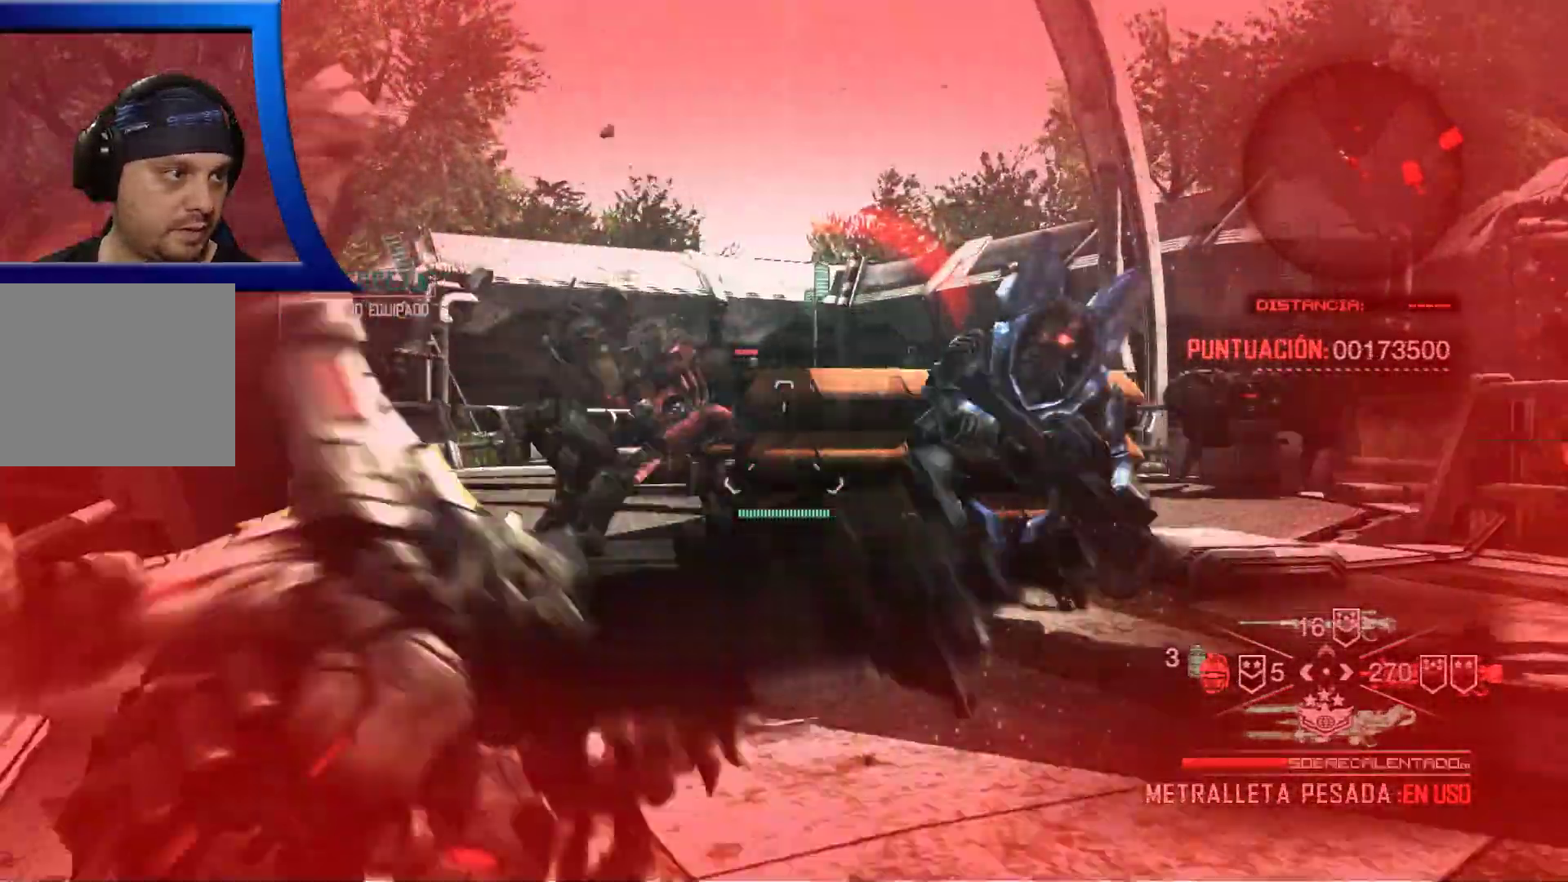
{"dt_ms": 500, "buttons": ["A"], "left_stick": "up", "right_stick": "center", "events": [[250, "A", "down"], [367, "A", "up"], [450, "A", "down"]]}
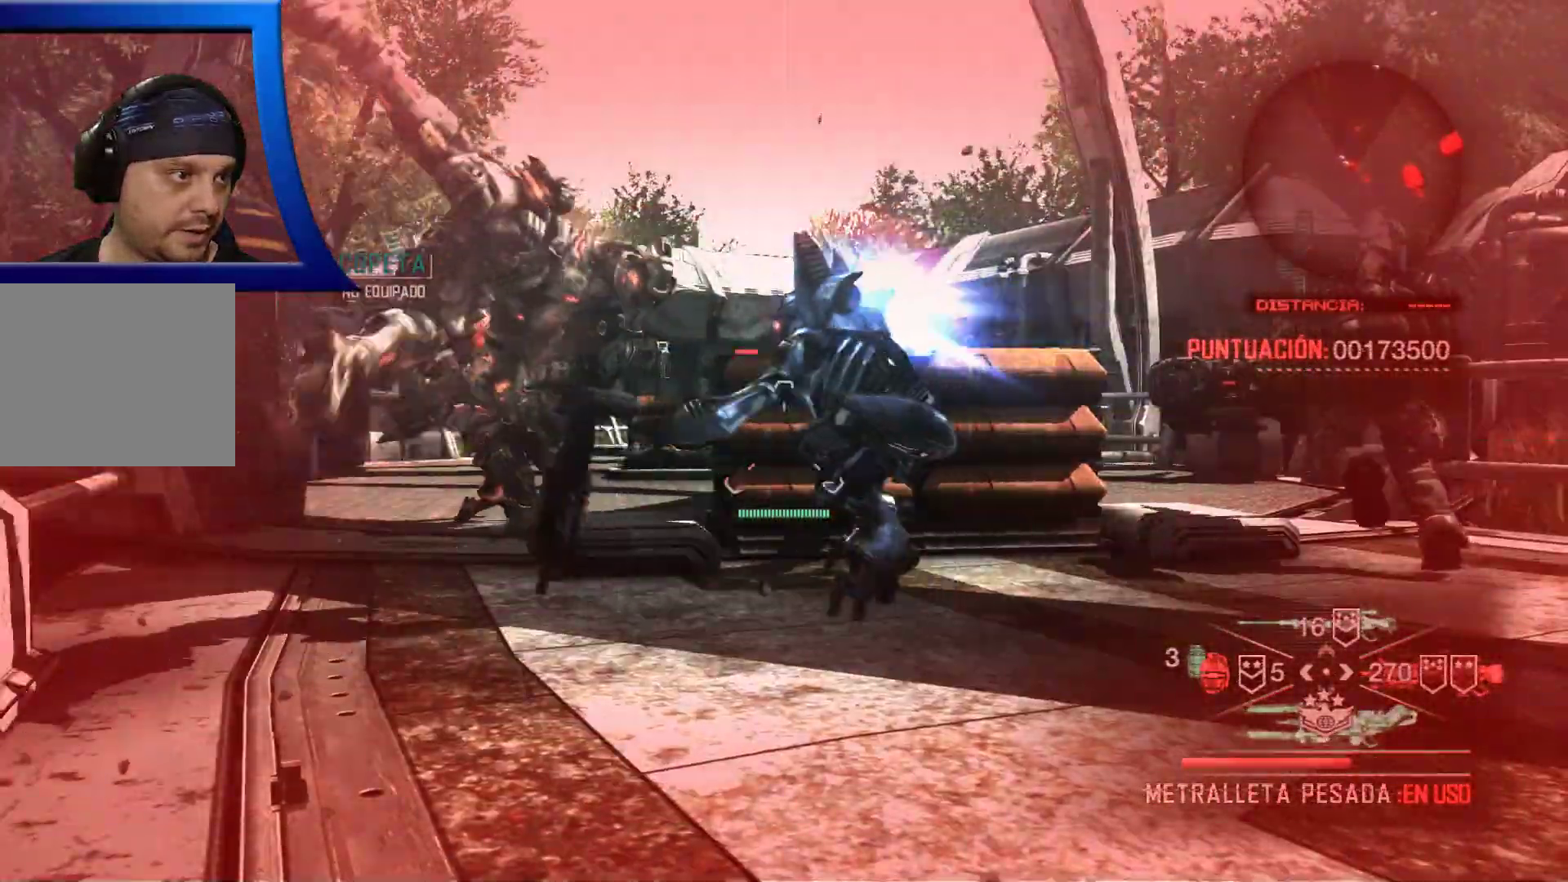
{"dt_ms": 500, "buttons": [], "left_stick": "up-left", "right_stick": "center", "events": [[50, "A", "up"], [117, "left_stick", "up-left"], [133, "A", "down"], [267, "A", "up"], [333, "A", "down"], [467, "A", "up"]]}
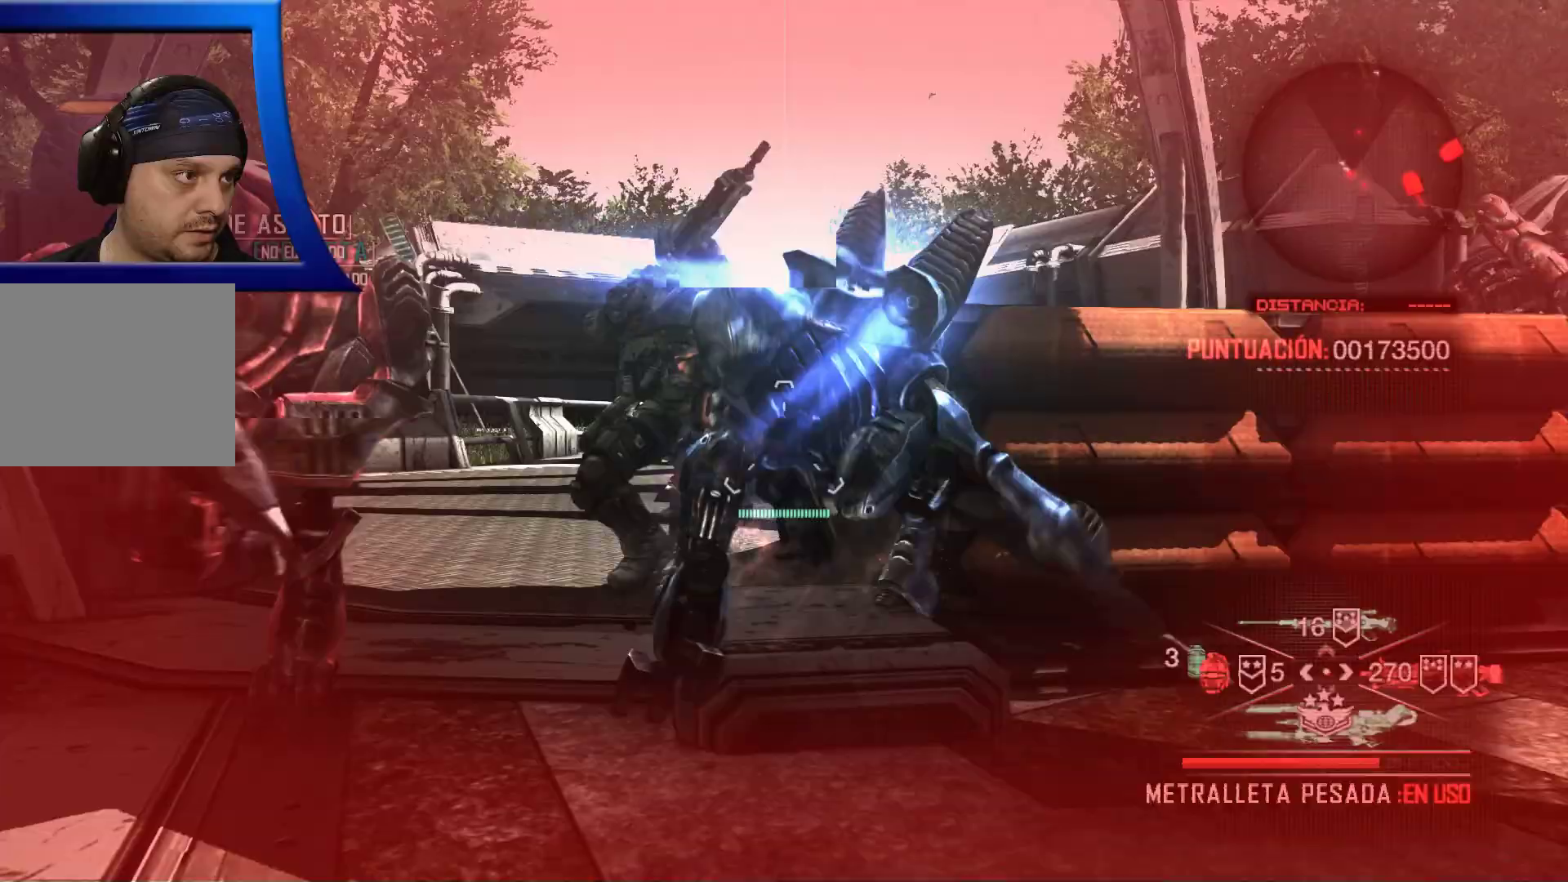
{"dt_ms": 500, "buttons": ["A"], "left_stick": "up-left", "right_stick": "center", "events": [[50, "A", "down"], [150, "A", "up"], [233, "A", "down"], [367, "A", "up"], [450, "A", "down"]]}
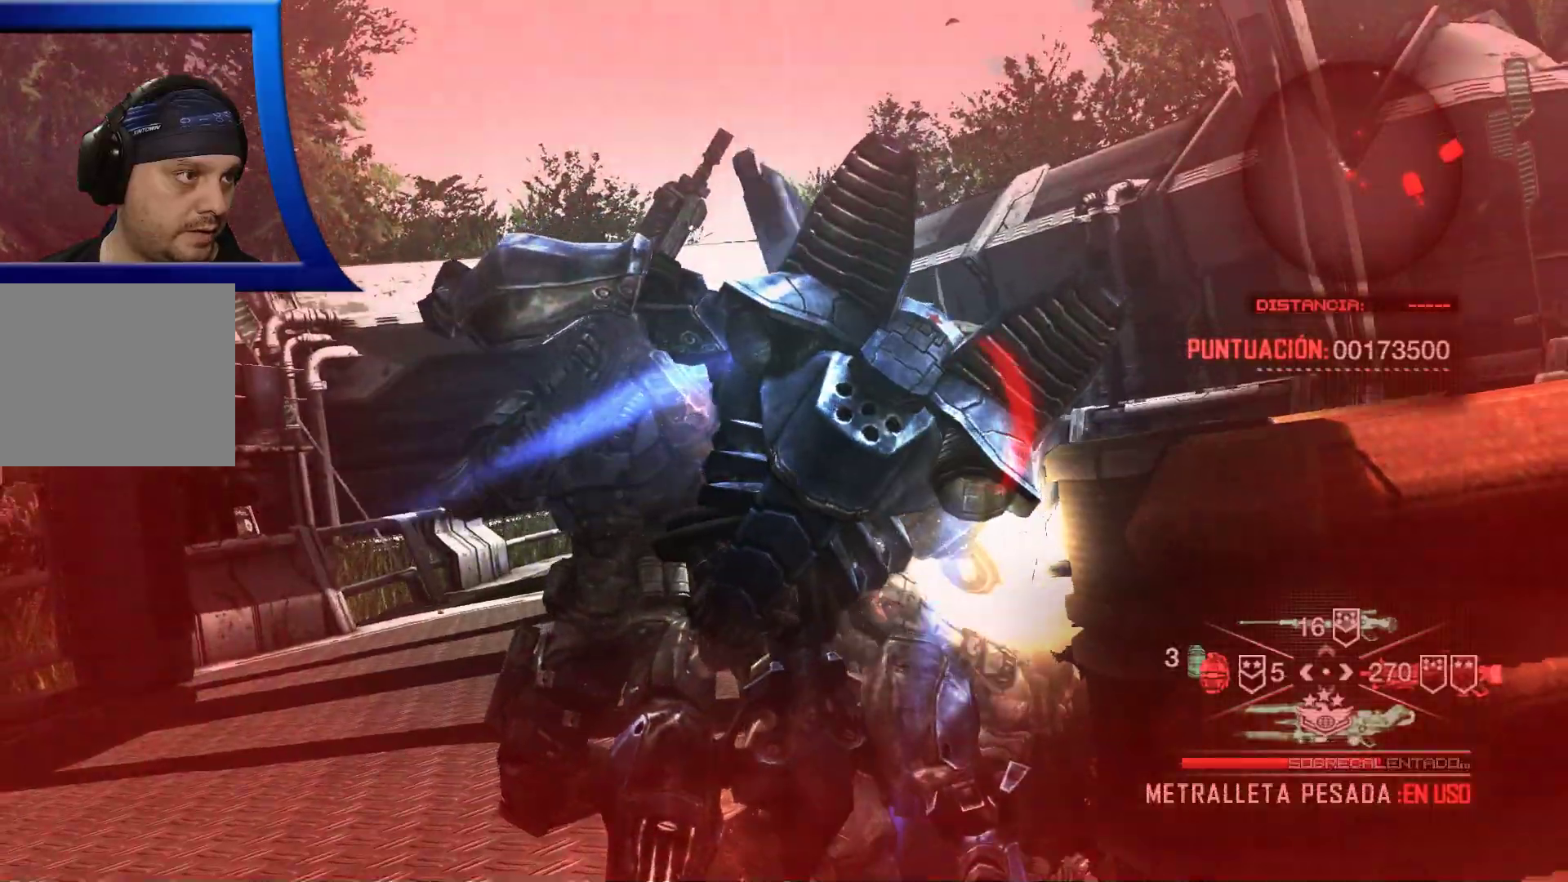
{"dt_ms": 500, "buttons": [], "left_stick": "up-left", "right_stick": "center", "events": [[67, "A", "up"], [133, "A", "down"], [283, "A", "up"], [367, "A", "down"], [500, "A", "up"]]}
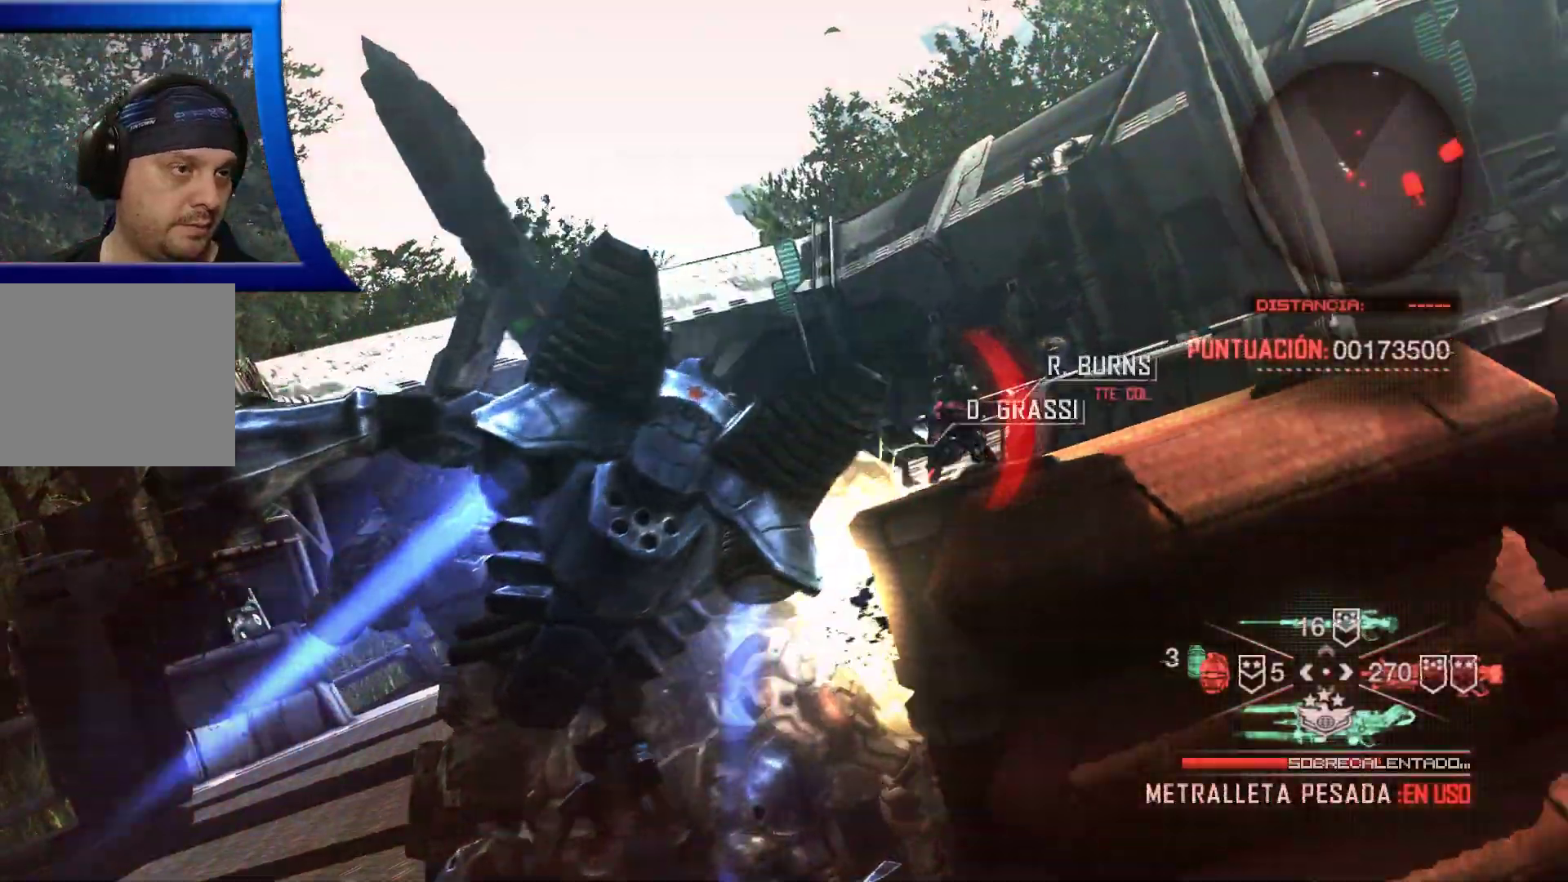
{"dt_ms": 500, "buttons": [], "left_stick": "center", "right_stick": "center", "events": [[133, "A", "down"], [267, "A", "up"], [333, "A", "down"], [400, "left_stick", "center"], [483, "A", "up"]]}
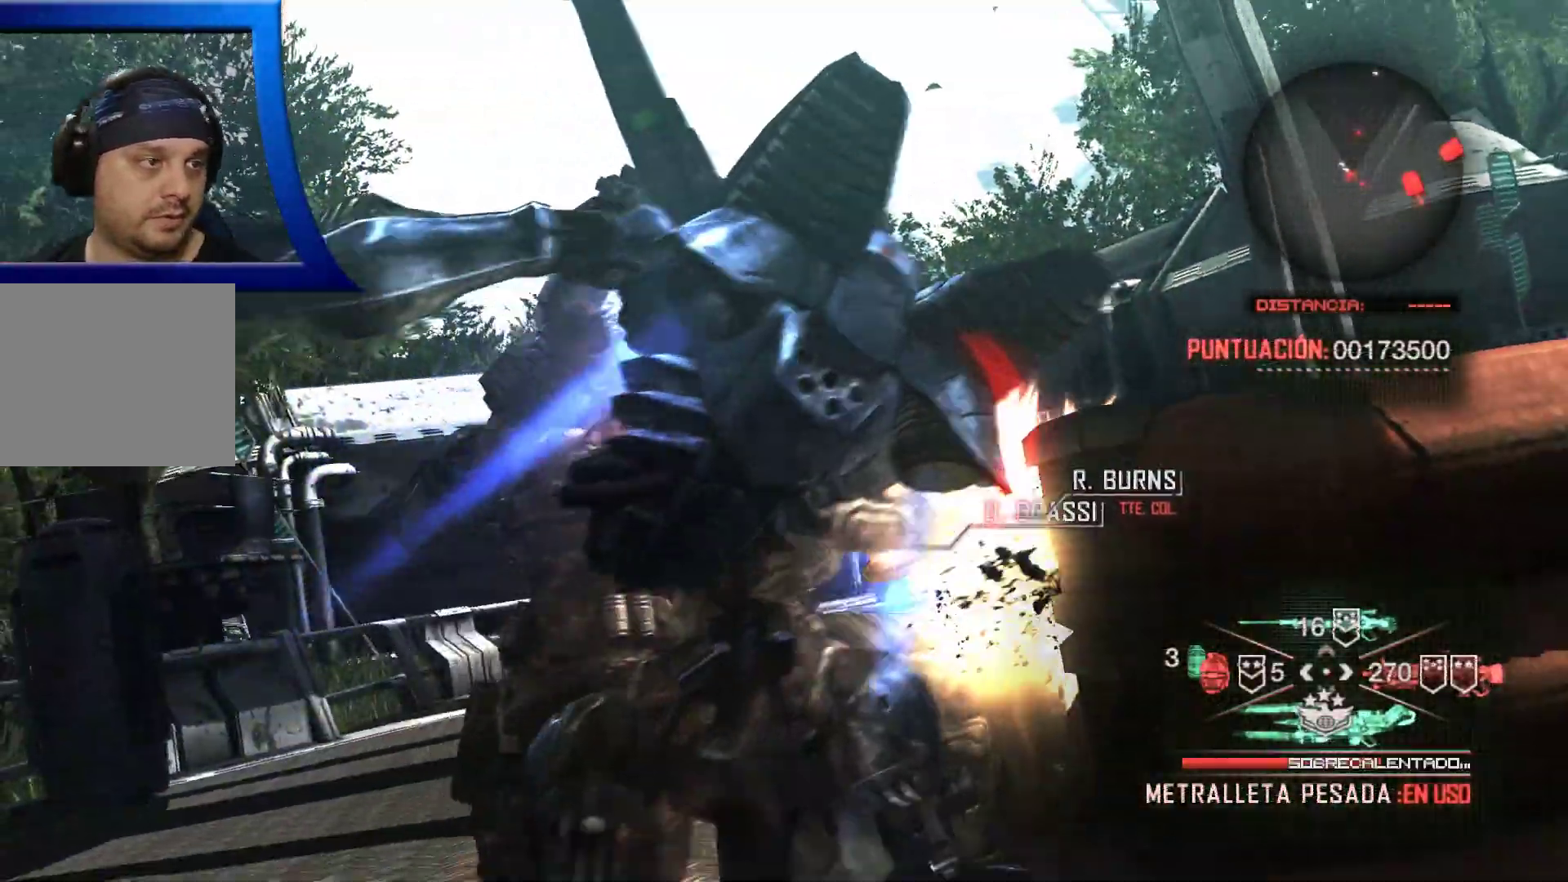
{"dt_ms": 500, "buttons": [], "left_stick": "center", "right_stick": "center", "events": [[100, "A", "down"], [250, "A", "up"], [367, "A", "down"], [500, "A", "up"]]}
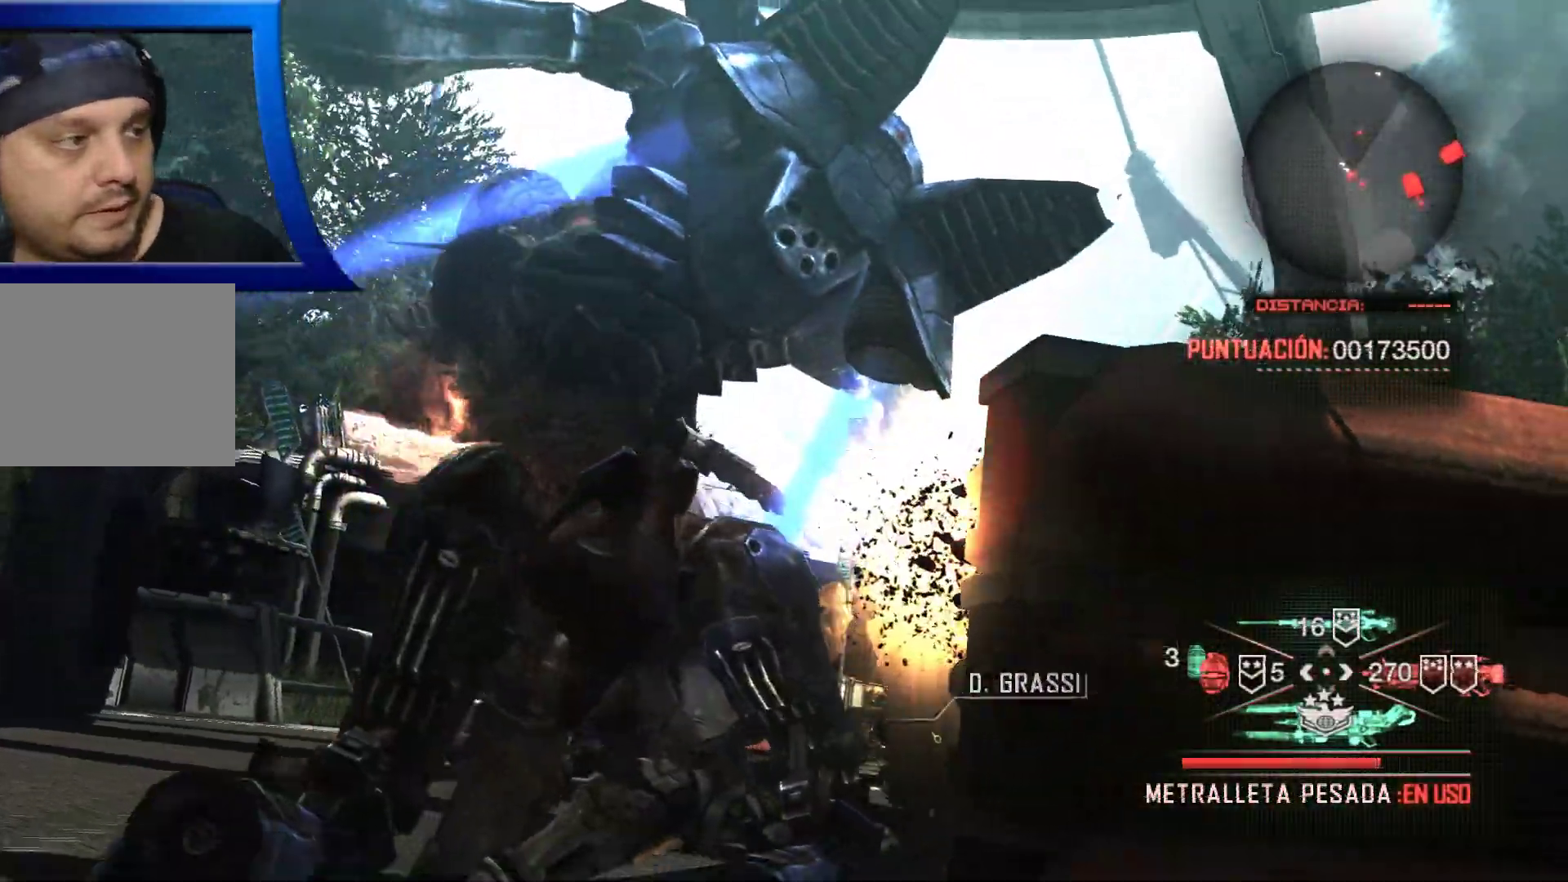
{"dt_ms": 500, "buttons": ["A"], "left_stick": "center", "right_stick": "center", "events": [[133, "A", "down"], [267, "A", "up"], [383, "A", "down"]]}
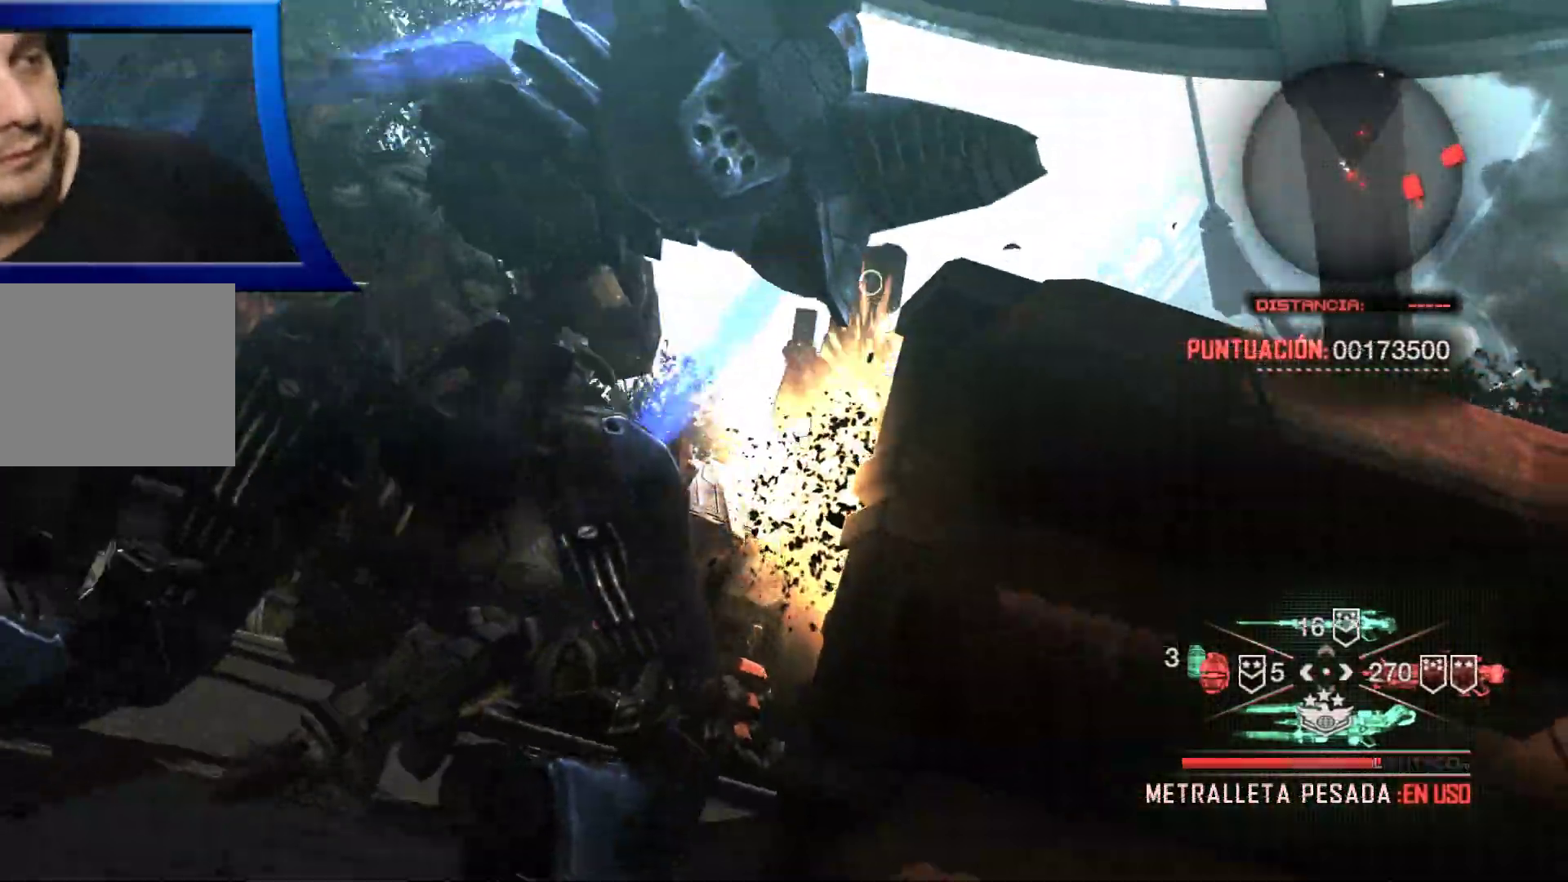
{"dt_ms": 500, "buttons": ["A"], "left_stick": "center", "right_stick": "center", "events": [[33, "A", "up"], [167, "A", "down"], [333, "A", "up"], [500, "A", "down"]]}
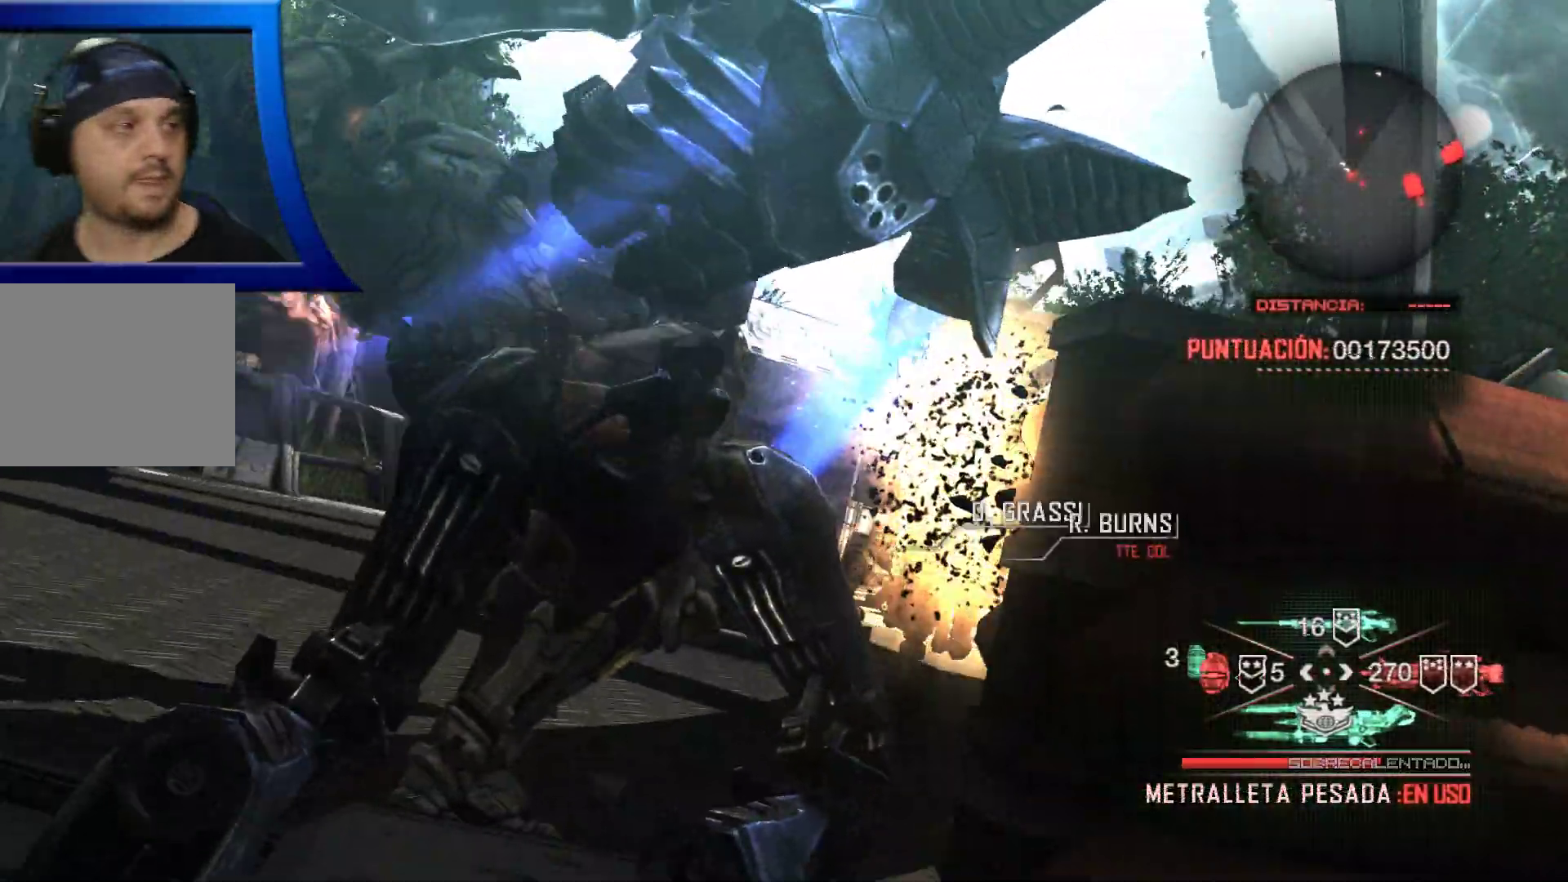
{"dt_ms": 500, "buttons": [], "left_stick": "center", "right_stick": "center", "events": [[117, "A", "up"]]}
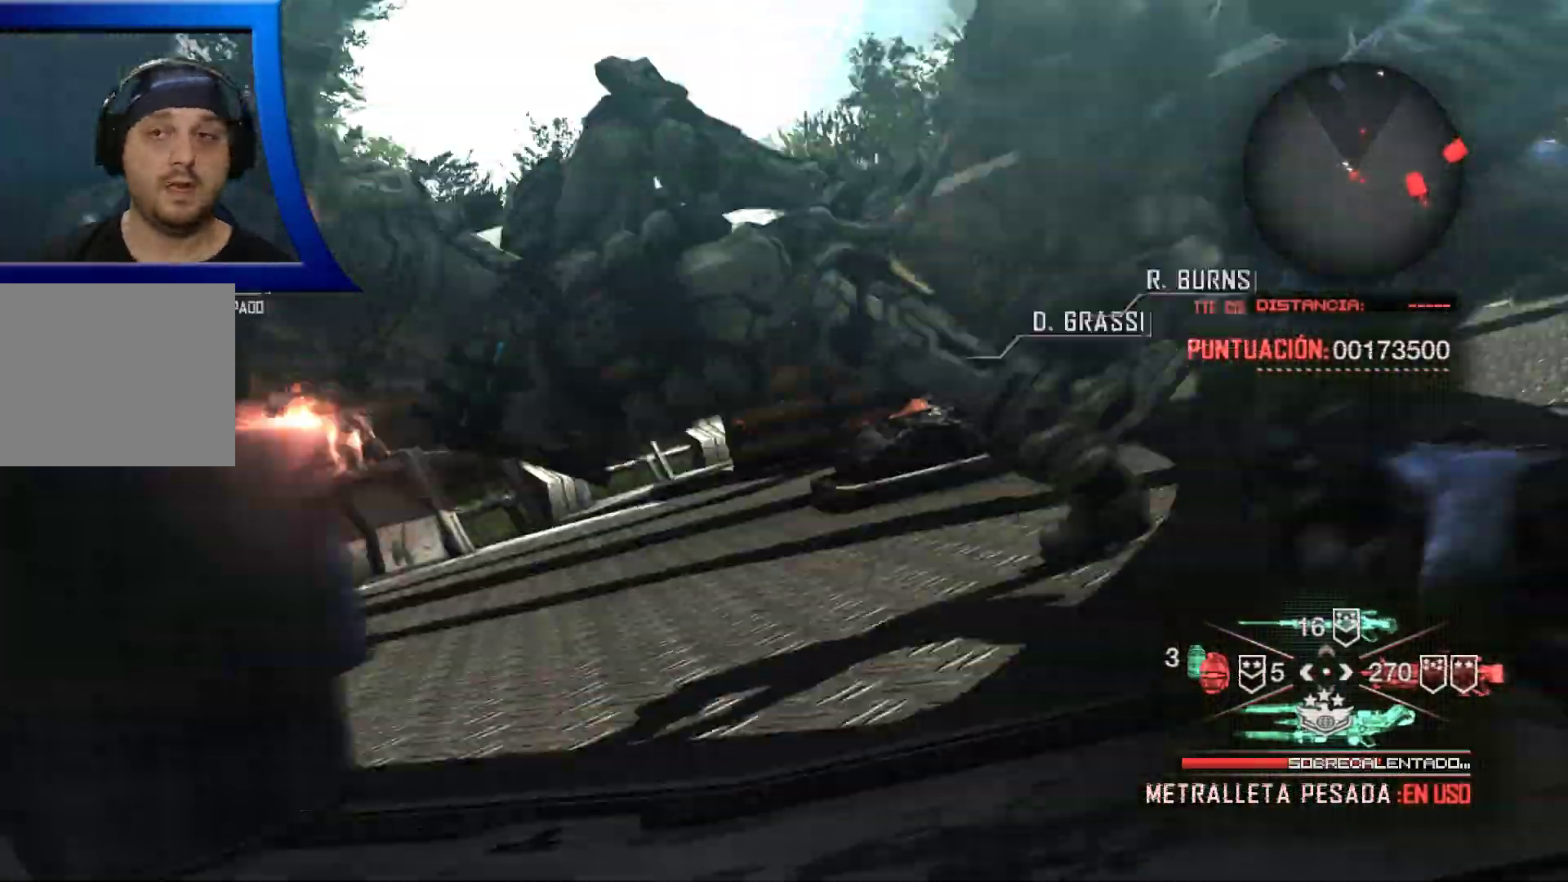
{"dt_ms": 500, "buttons": [], "left_stick": "center", "right_stick": "center", "events": []}